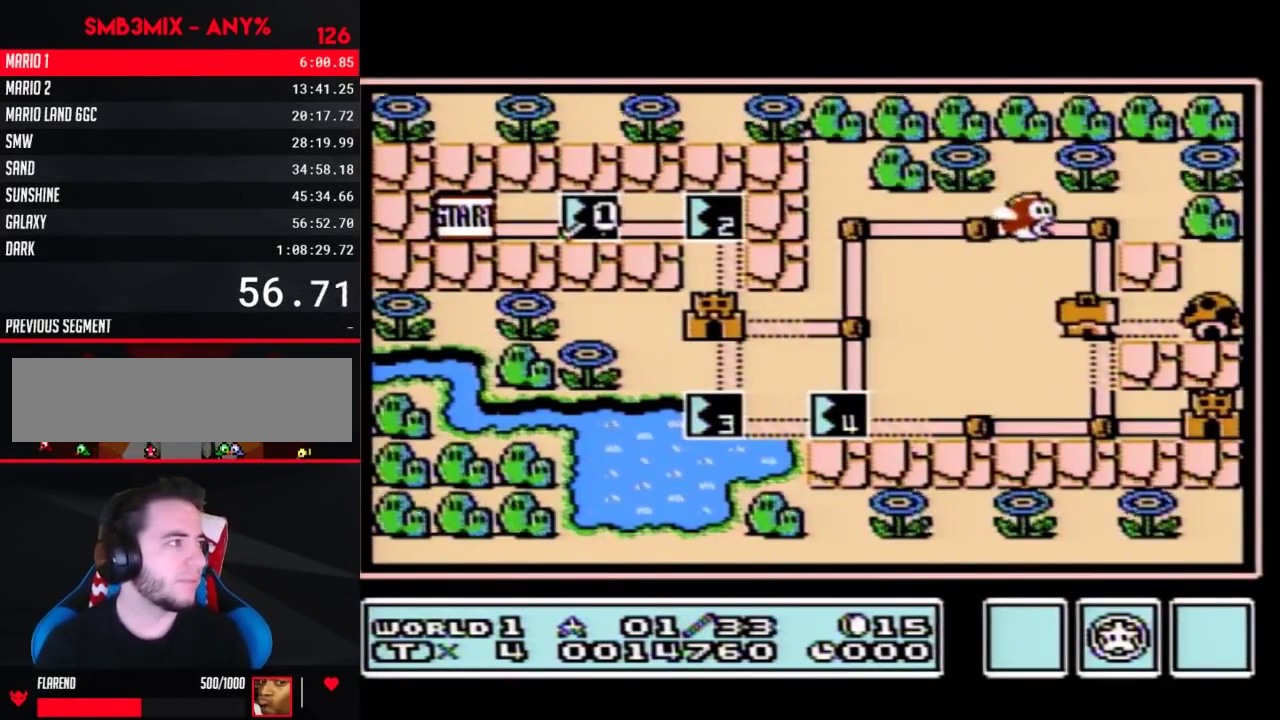
Gameplay with a controller (Nintendo layout); each line is a JSON object with the inputs held at the frame after it. "events" lists button and stick changes between this image and that frame as [ms after this image, input, new state], when the widget could be followed in between. Not read: L3 R3.
{"buttons": ["DPAD_RIGHT"], "events": [[133, "DPAD_RIGHT", "down"]]}
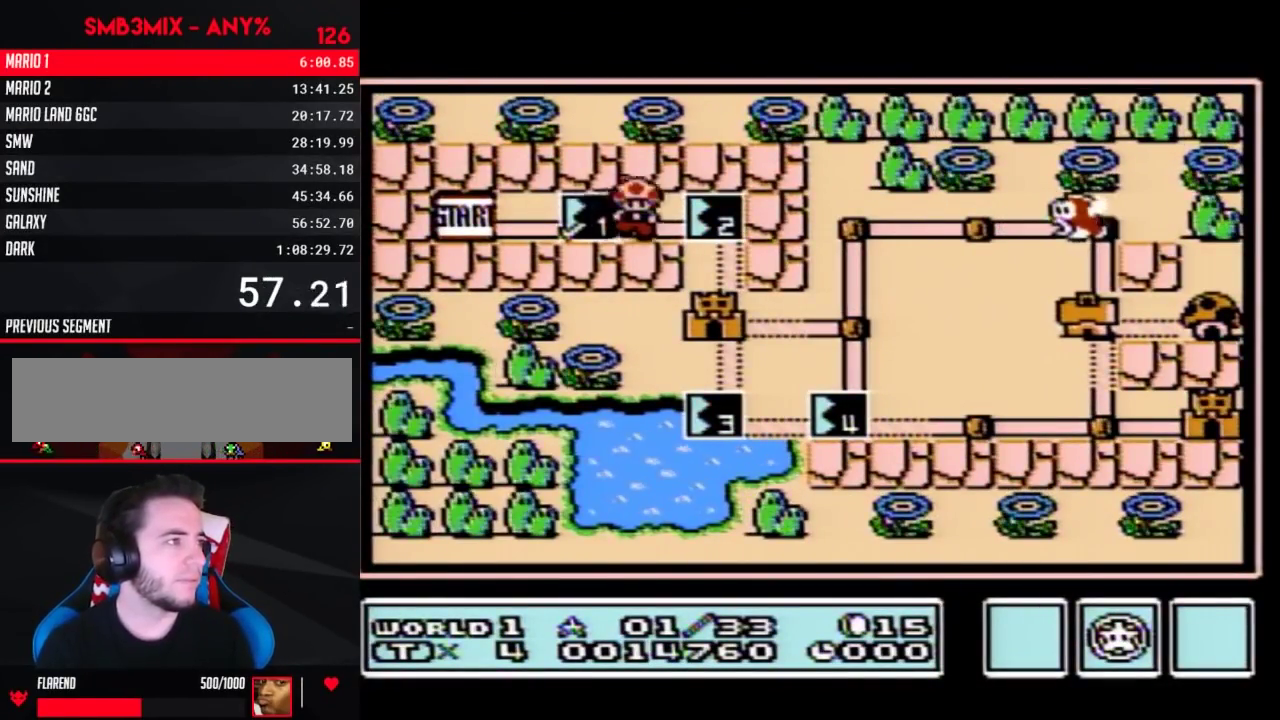
{"buttons": ["DPAD_RIGHT"], "events": []}
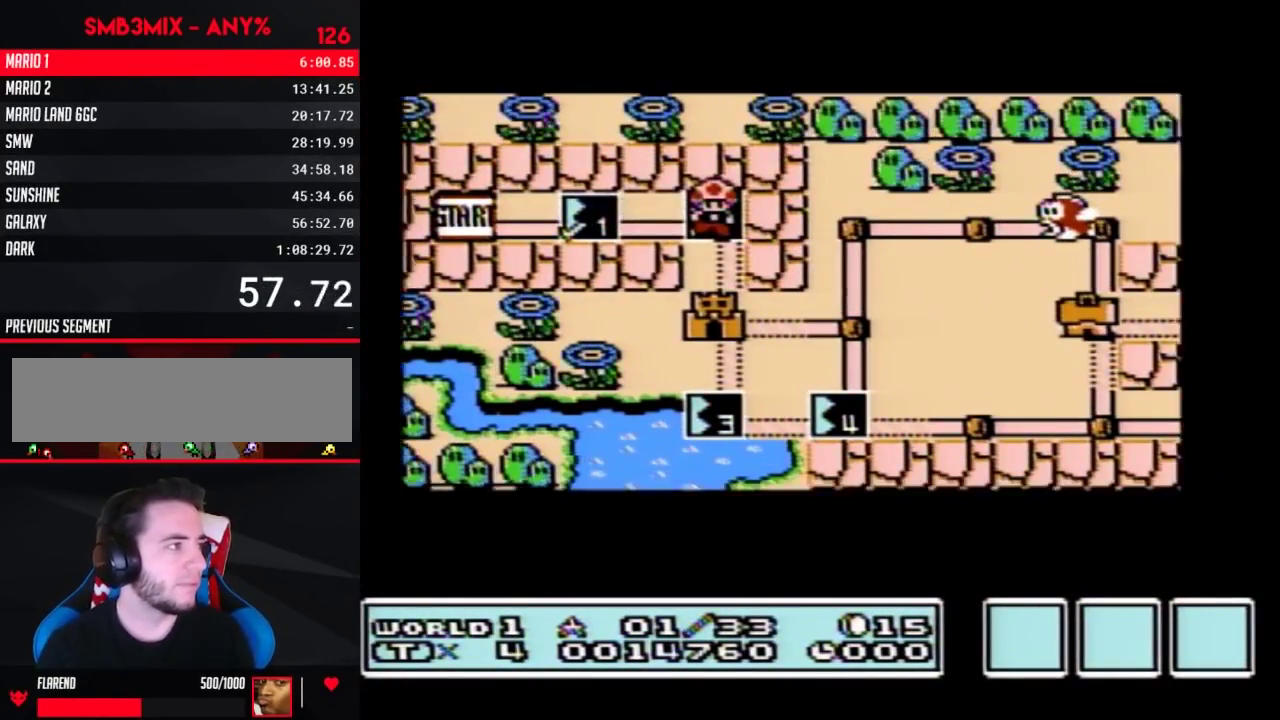
{"buttons": ["DPAD_RIGHT"], "events": []}
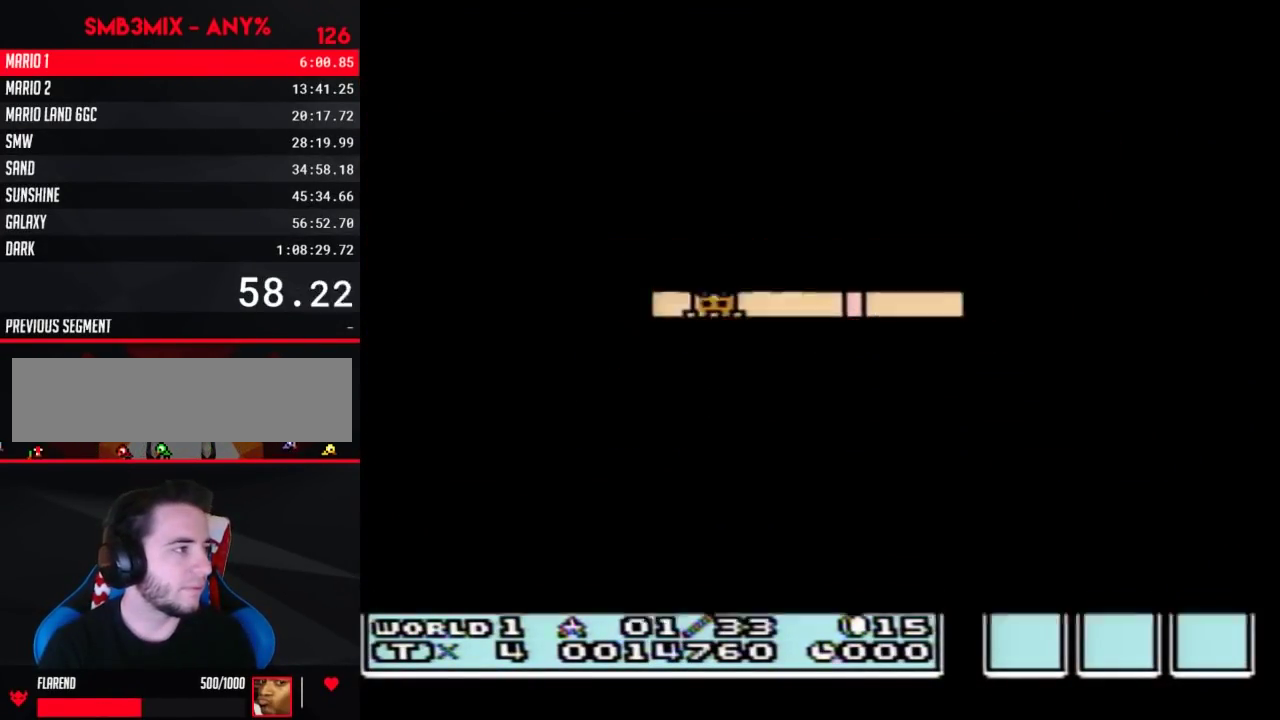
{"buttons": ["B", "DPAD_RIGHT"], "events": [[233, "DPAD_RIGHT", "up"], [333, "B", "down"], [333, "DPAD_RIGHT", "down"]]}
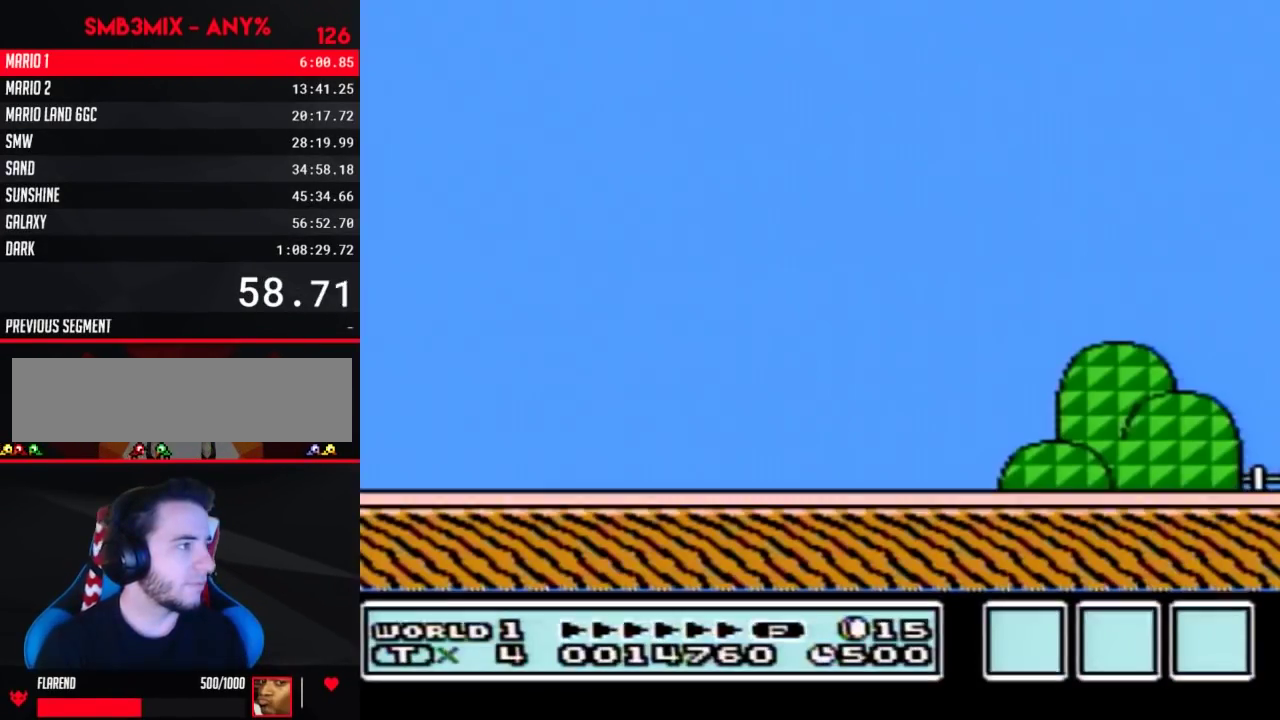
{"buttons": ["B", "DPAD_RIGHT"], "events": []}
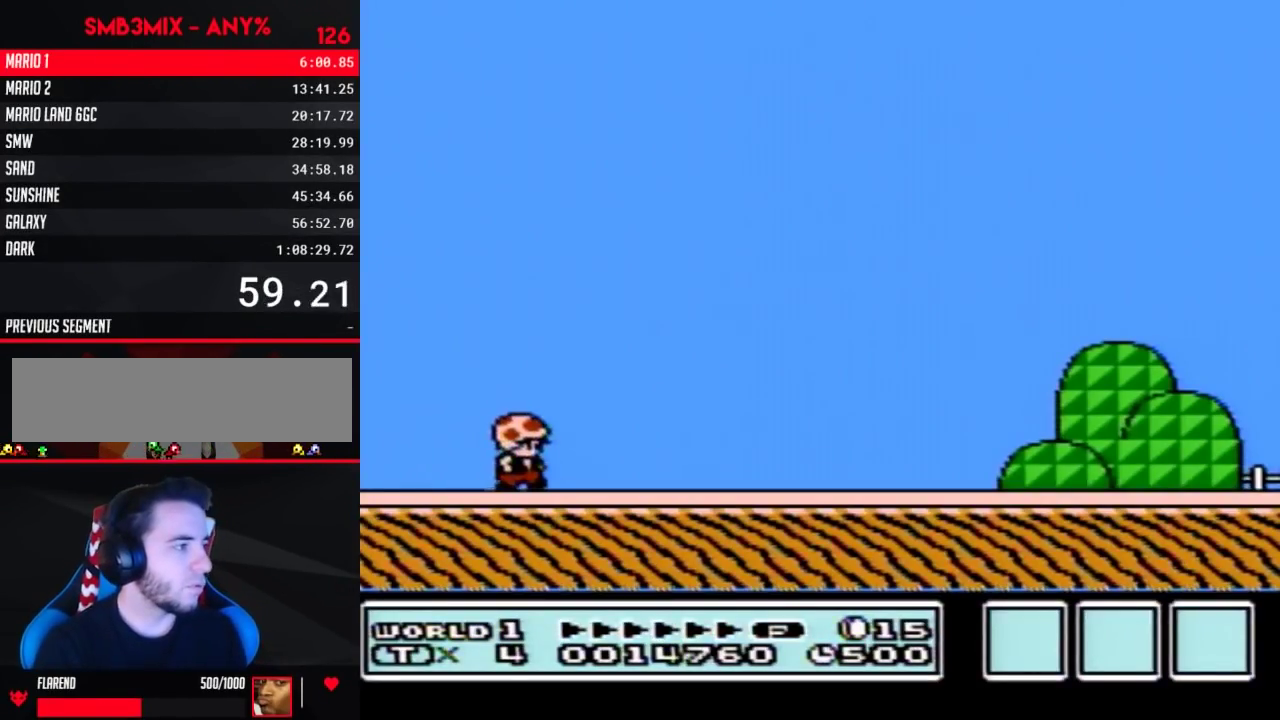
{"buttons": ["B", "DPAD_RIGHT"], "events": []}
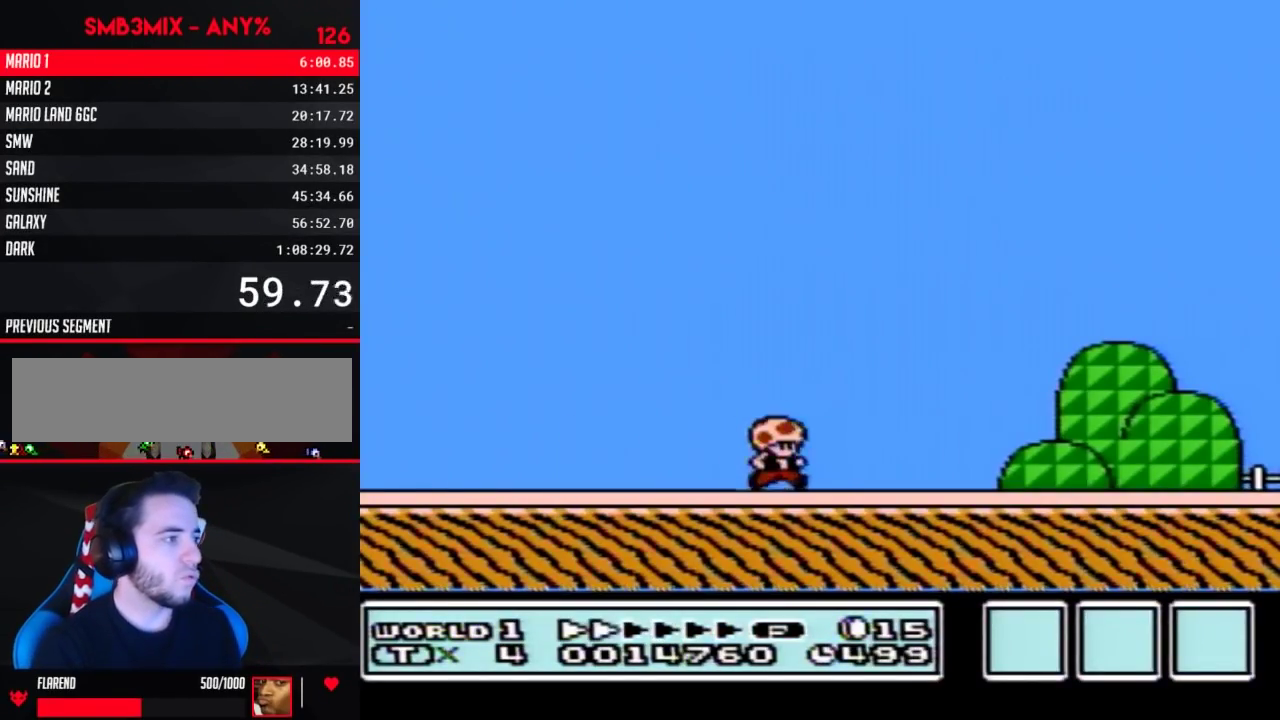
{"buttons": ["B", "DPAD_RIGHT"], "events": []}
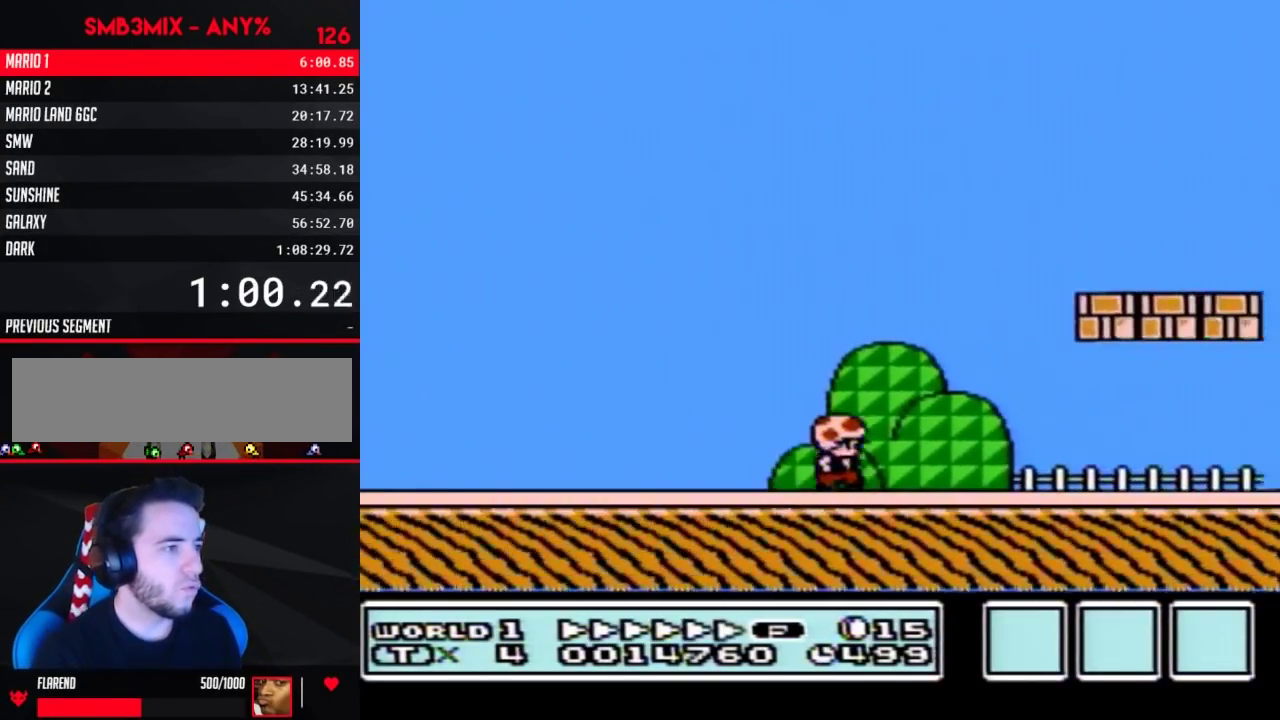
{"buttons": ["B", "DPAD_RIGHT"], "events": []}
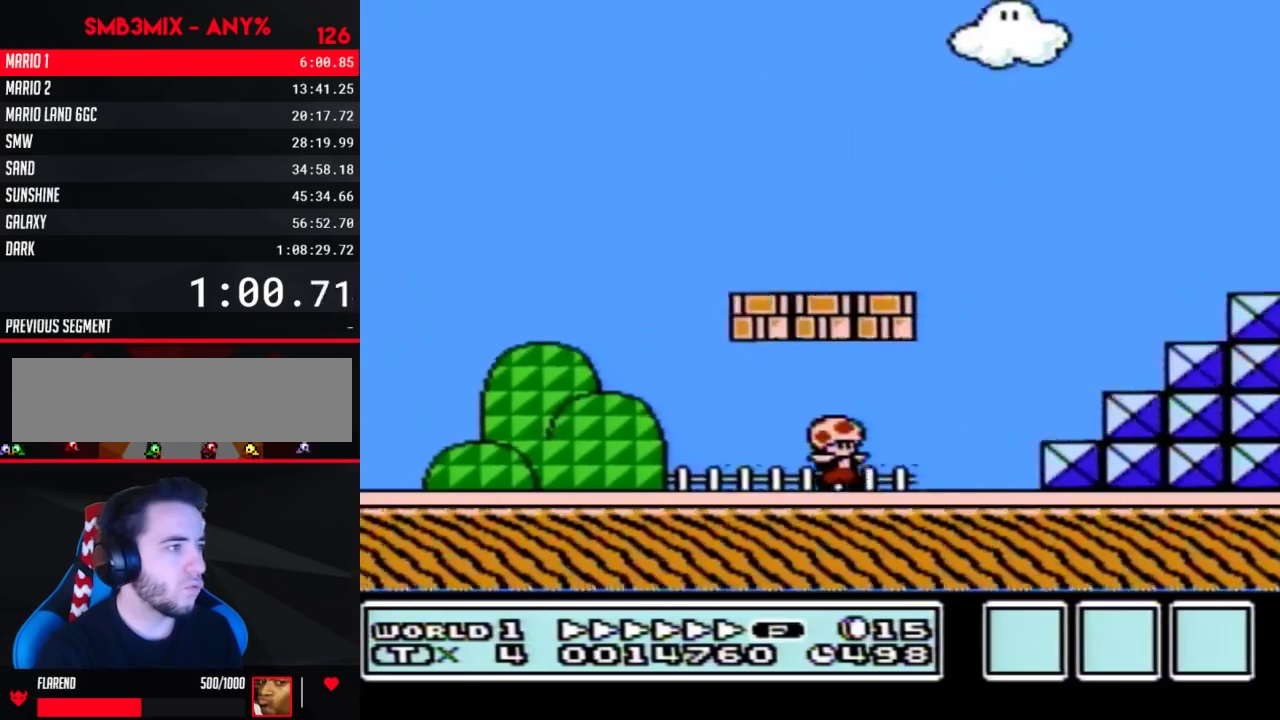
{"buttons": ["B", "DPAD_RIGHT"], "events": [[50, "A", "down"], [417, "A", "up"]]}
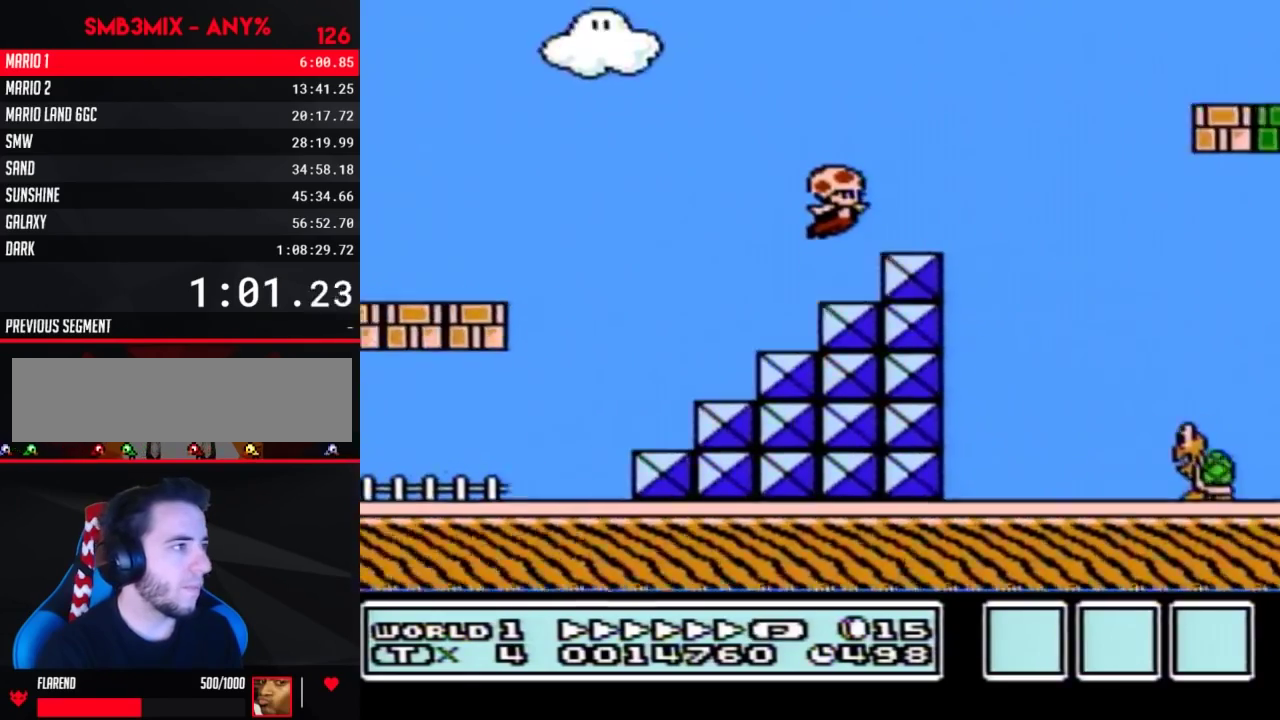
{"buttons": ["B", "DPAD_RIGHT"], "events": [[167, "A", "down"], [367, "A", "up"]]}
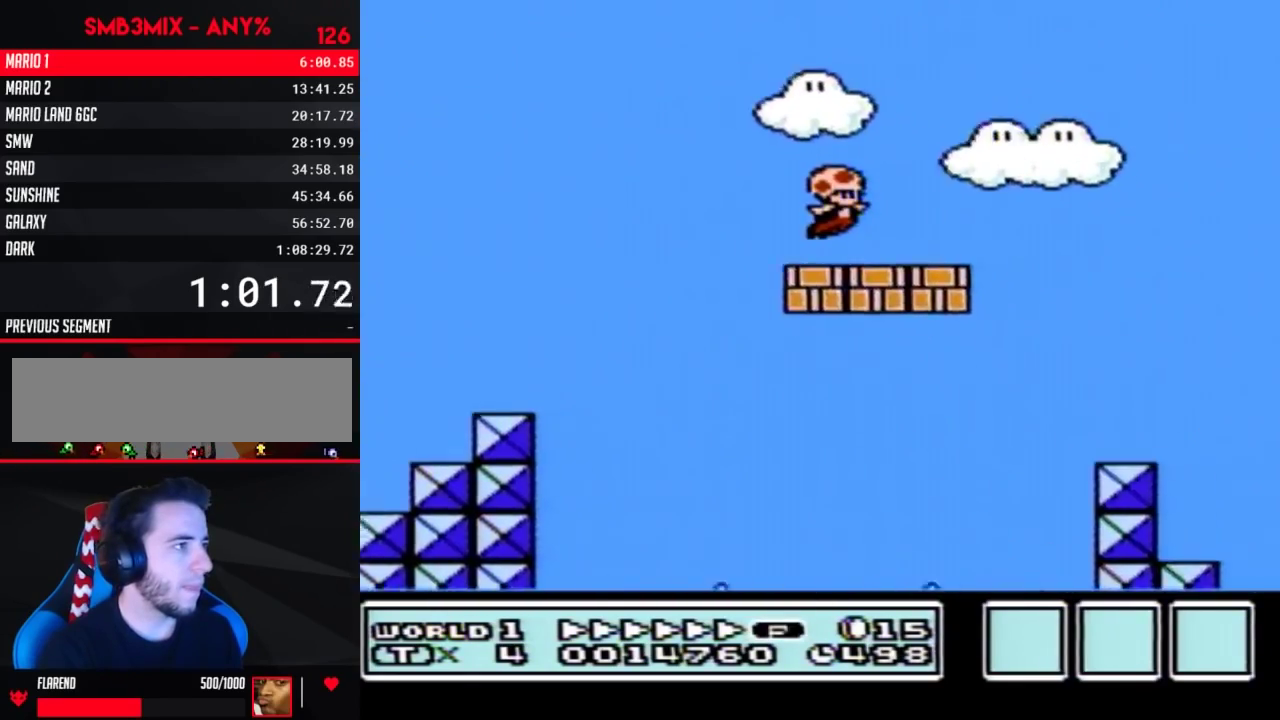
{"buttons": ["A", "B", "DPAD_RIGHT"], "events": [[200, "A", "down"]]}
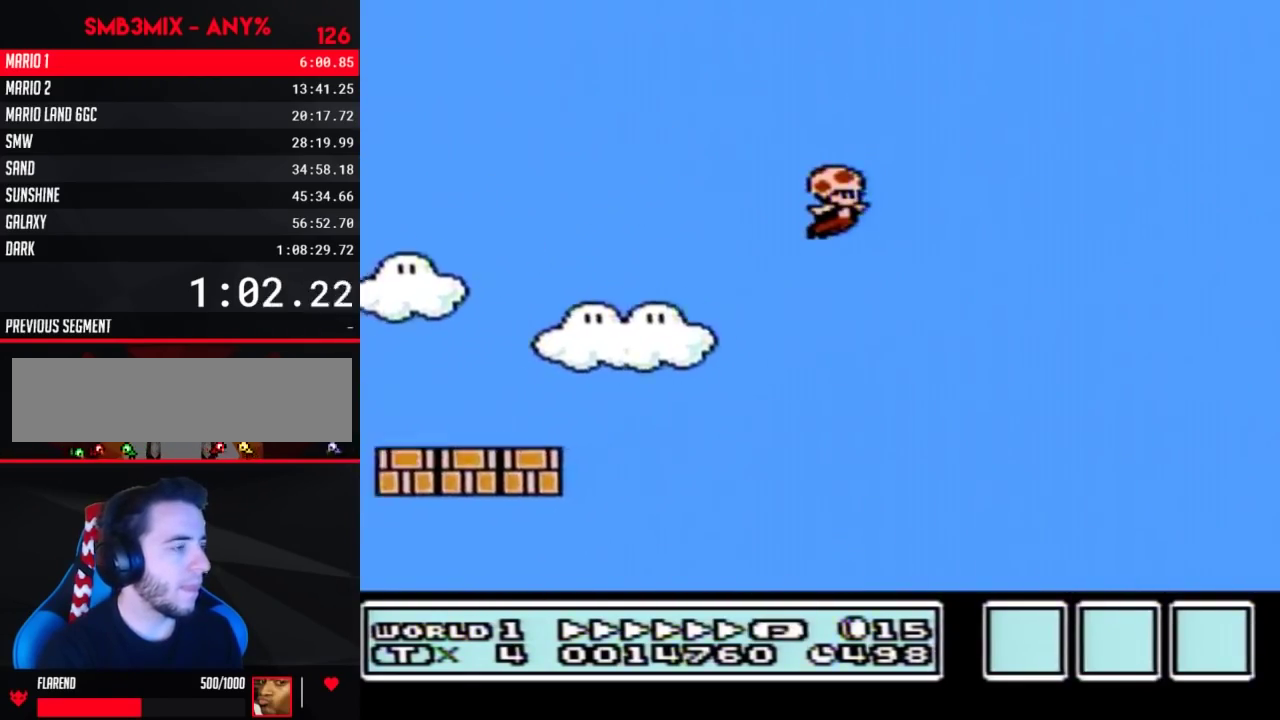
{"buttons": ["A", "B", "DPAD_RIGHT"], "events": []}
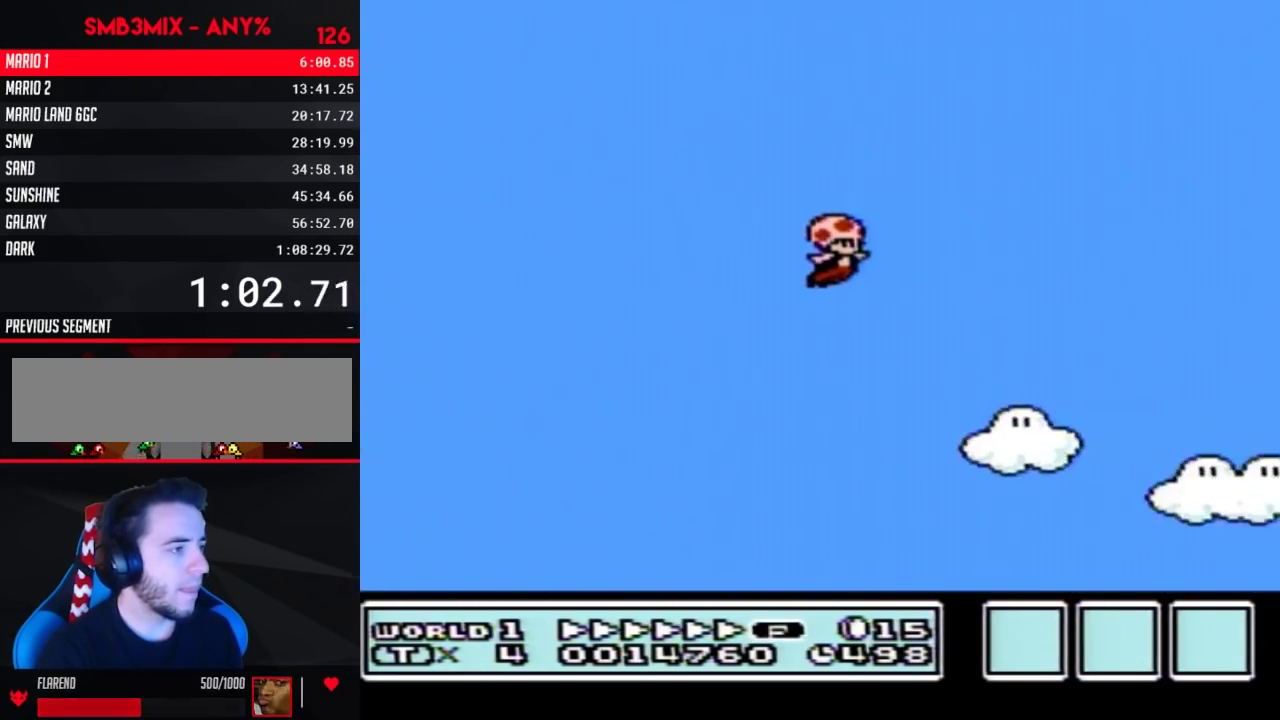
{"buttons": ["A", "B", "DPAD_RIGHT"], "events": []}
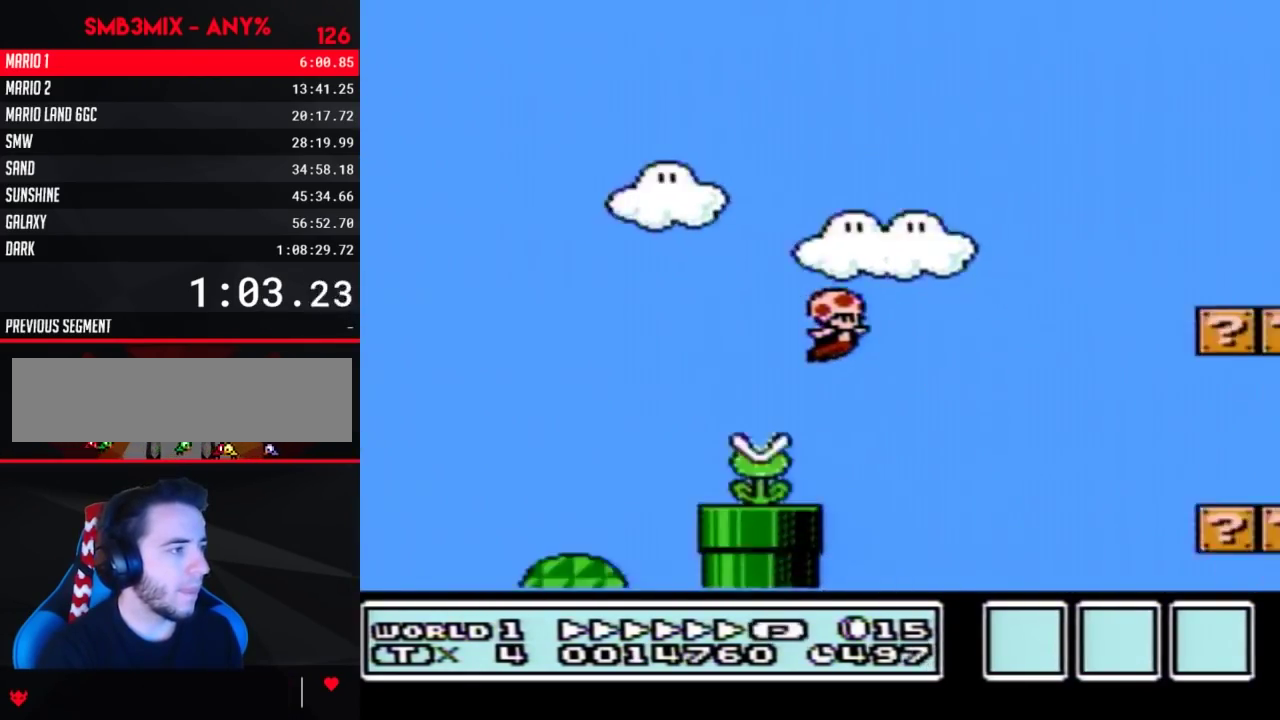
{"buttons": ["A", "B", "DPAD_LEFT"], "events": [[167, "DPAD_LEFT", "down"], [167, "DPAD_RIGHT", "up"]]}
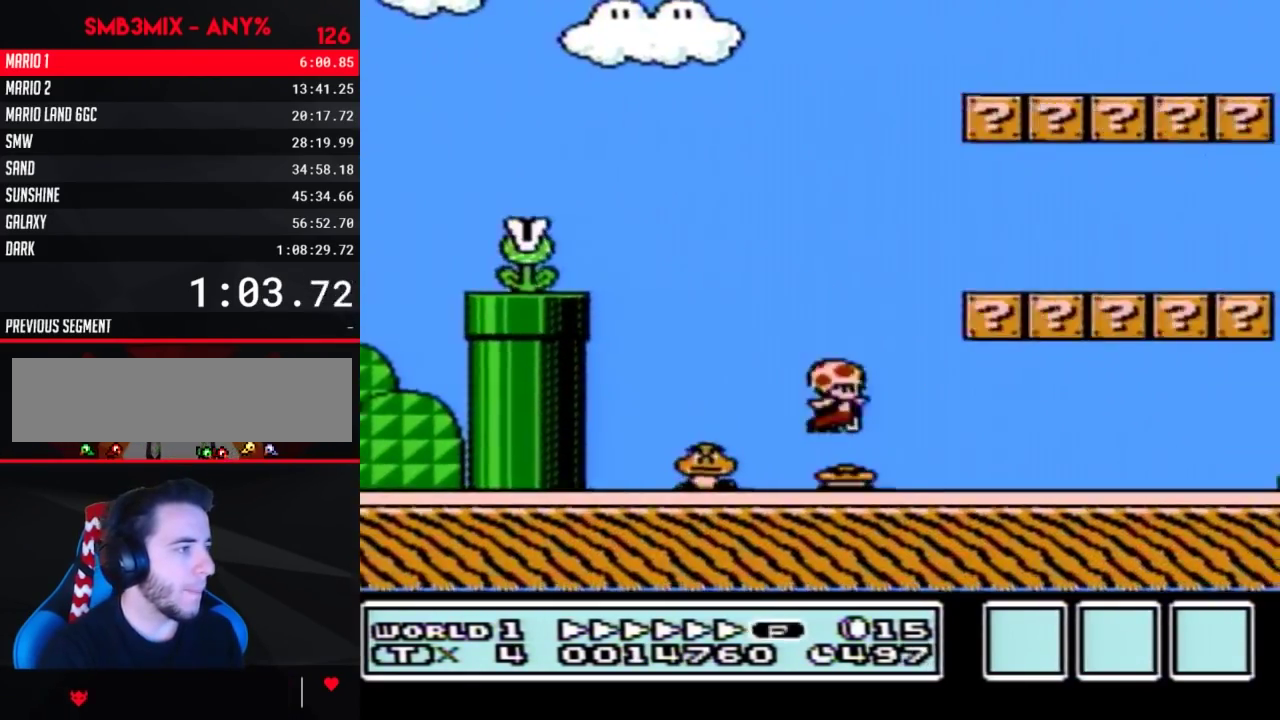
{"buttons": ["B", "DPAD_RIGHT"], "events": [[17, "DPAD_LEFT", "up"], [17, "DPAD_RIGHT", "down"], [300, "A", "up"]]}
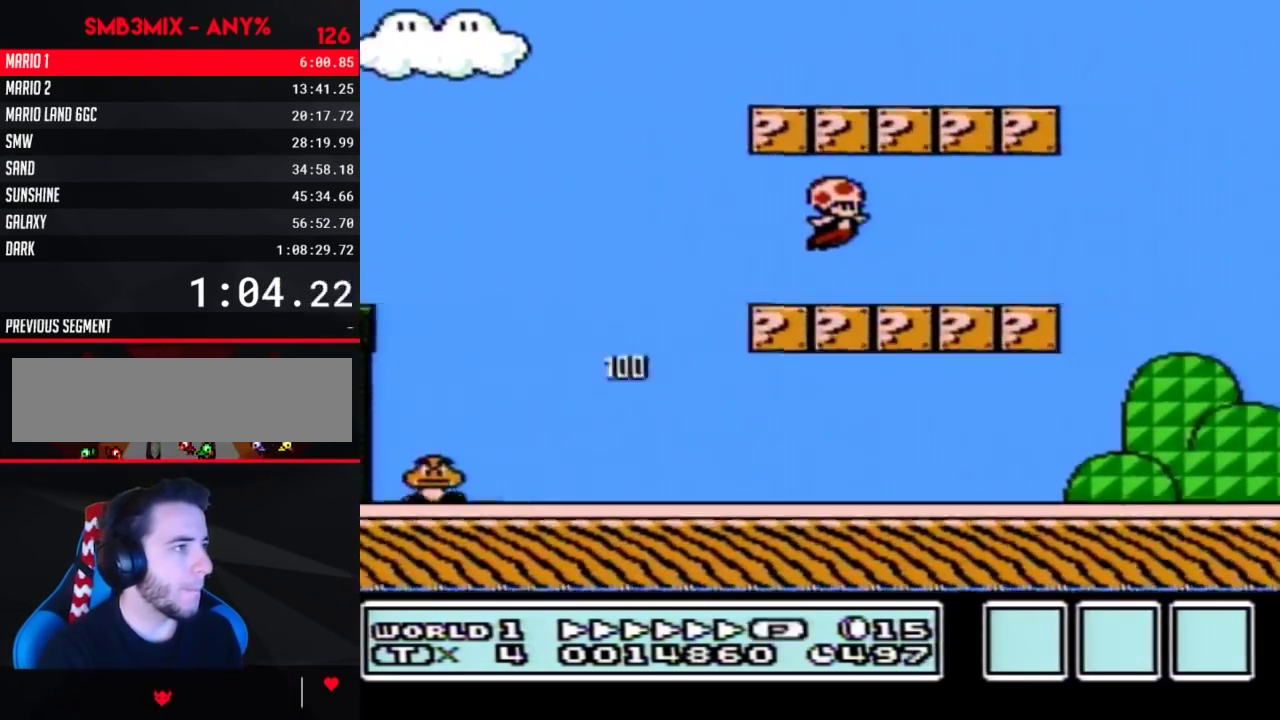
{"buttons": ["A", "B", "DPAD_RIGHT"], "events": [[367, "A", "down"]]}
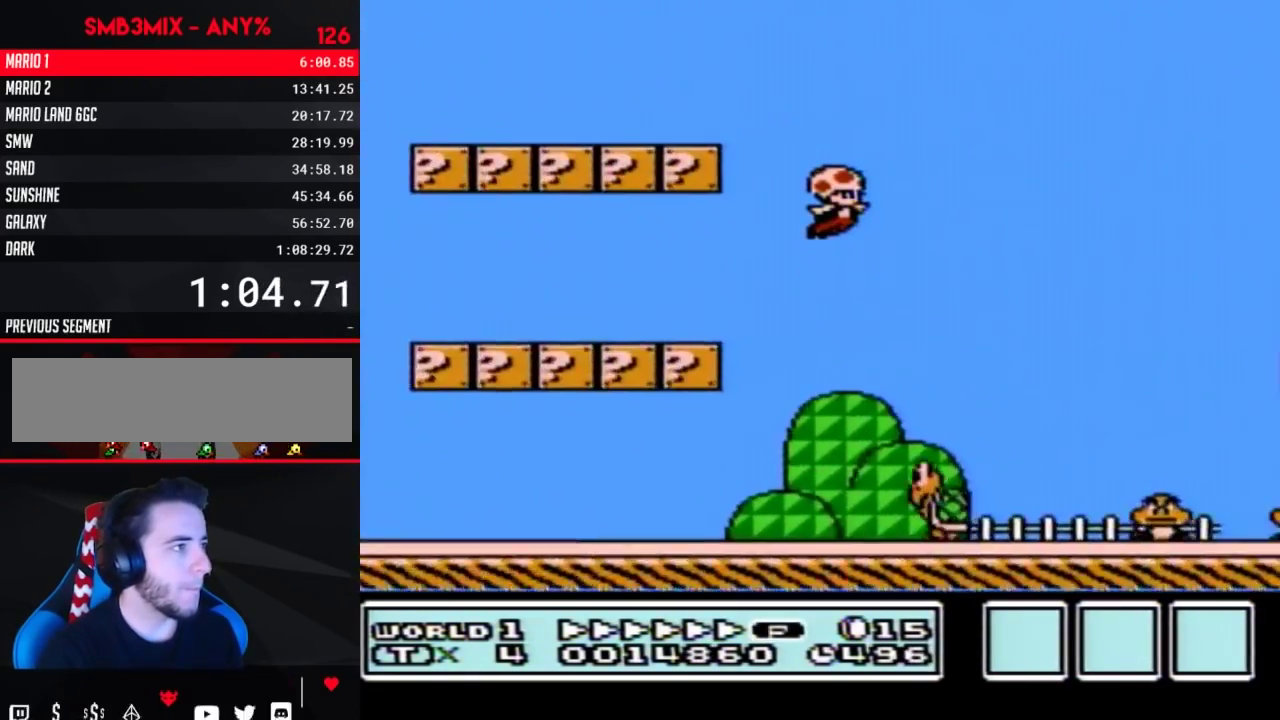
{"buttons": ["B", "DPAD_RIGHT"], "events": [[483, "A", "up"]]}
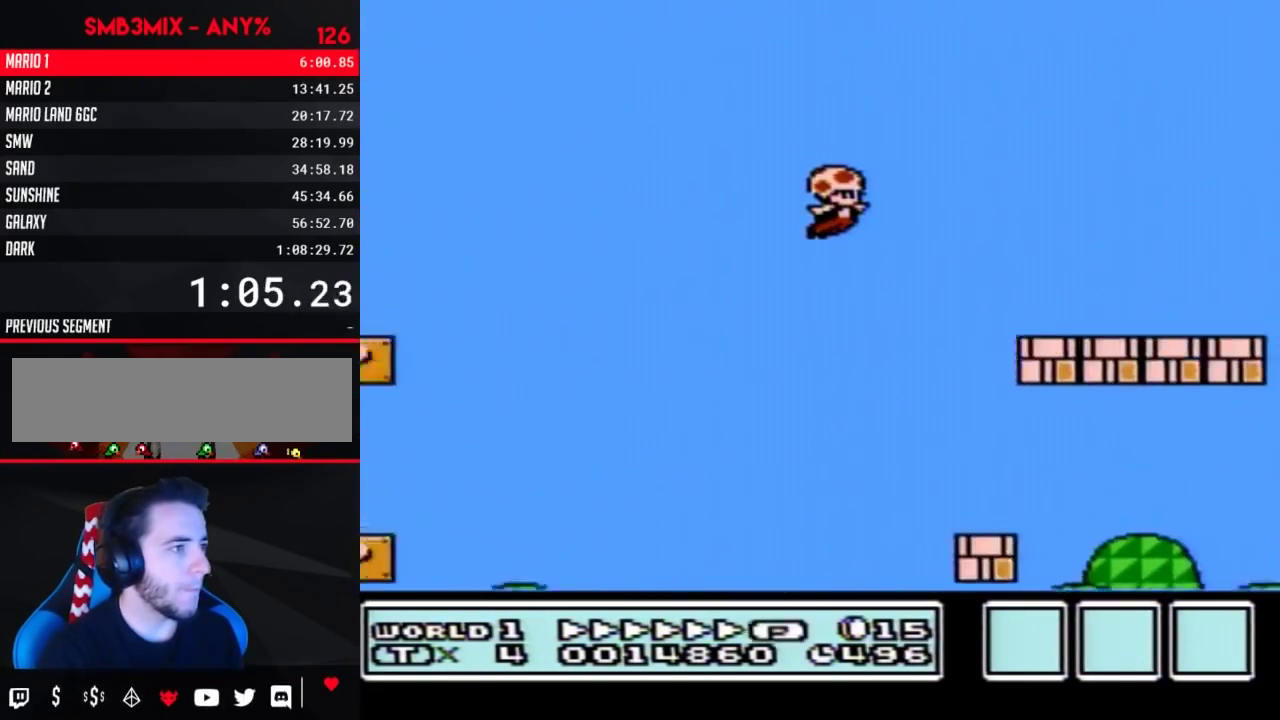
{"buttons": ["B", "DPAD_RIGHT"], "events": []}
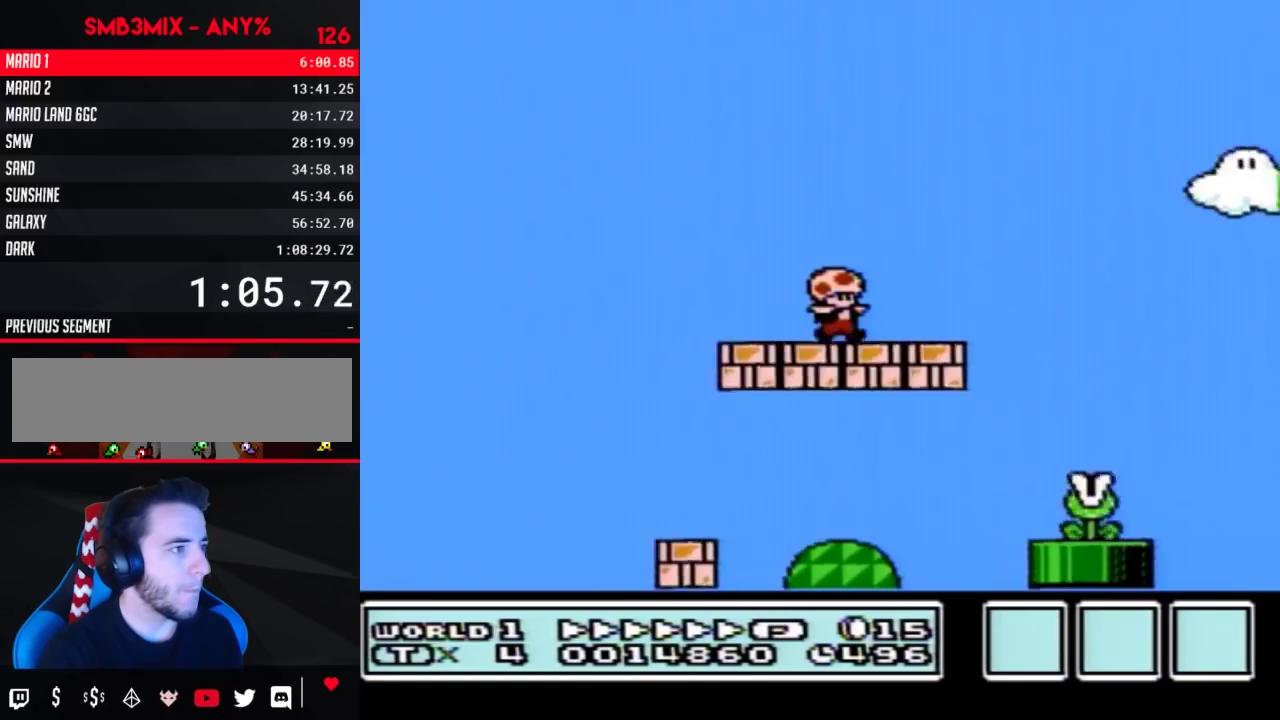
{"buttons": ["A", "B", "DPAD_RIGHT"], "events": [[167, "A", "down"]]}
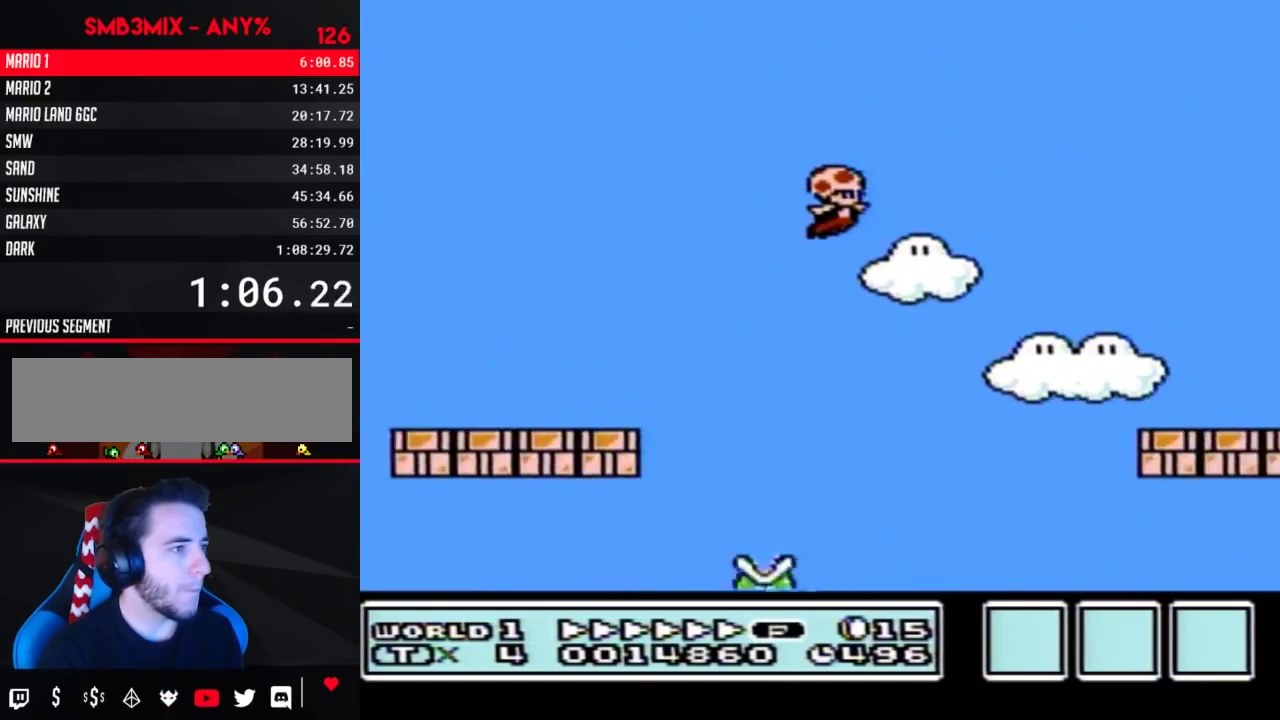
{"buttons": ["B", "DPAD_RIGHT"], "events": [[17, "A", "up"]]}
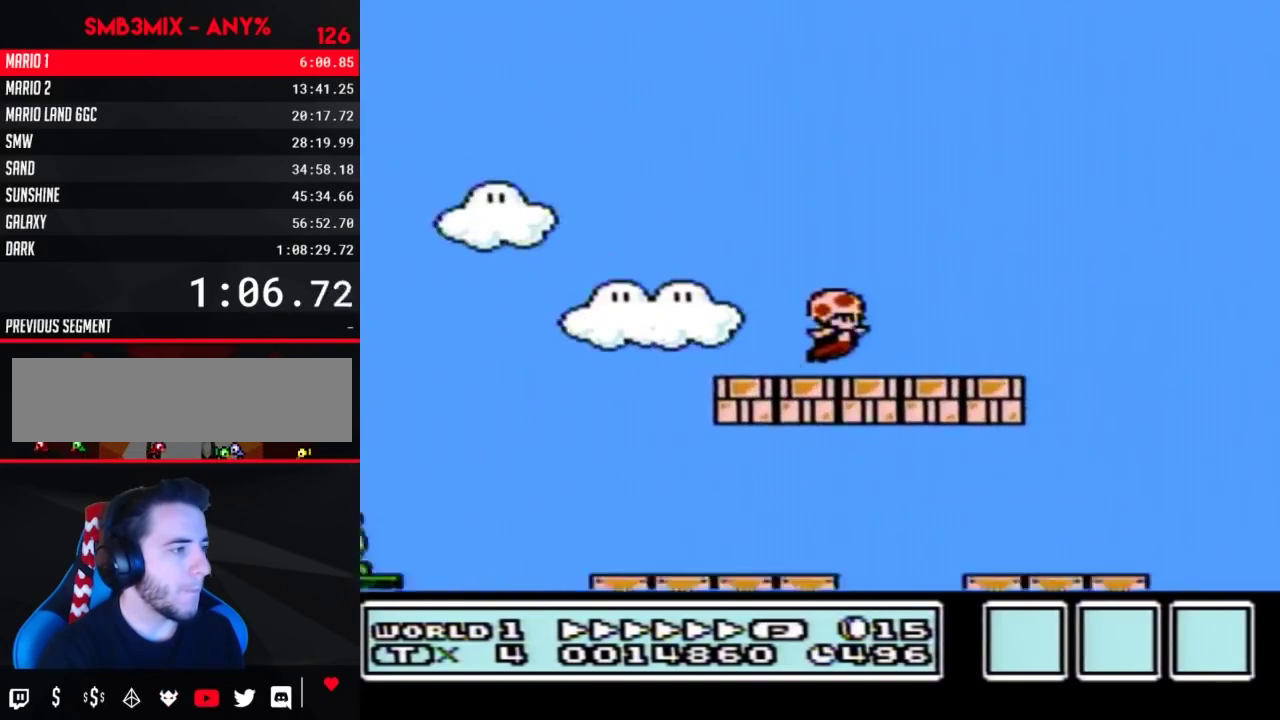
{"buttons": ["B", "DPAD_RIGHT"], "events": [[267, "A", "down"], [383, "A", "up"]]}
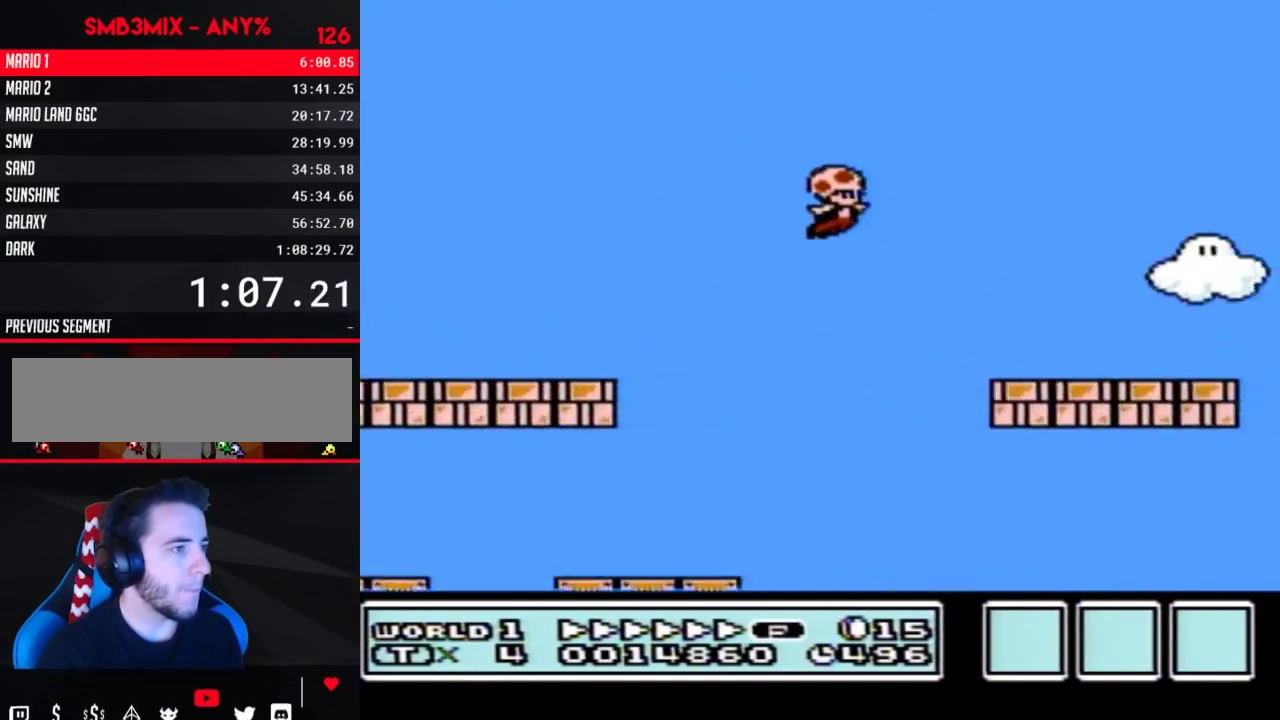
{"buttons": ["B", "DPAD_RIGHT"], "events": []}
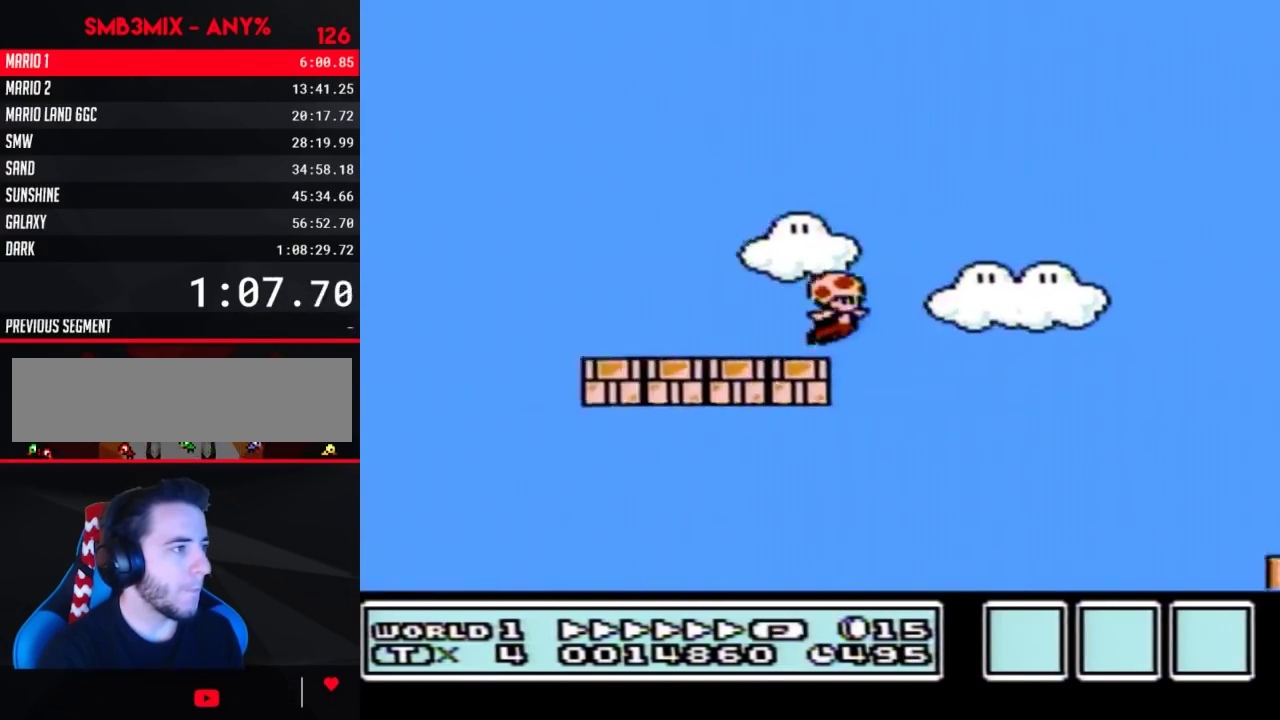
{"buttons": ["B", "DPAD_RIGHT"], "events": [[50, "A", "down"], [133, "A", "up"]]}
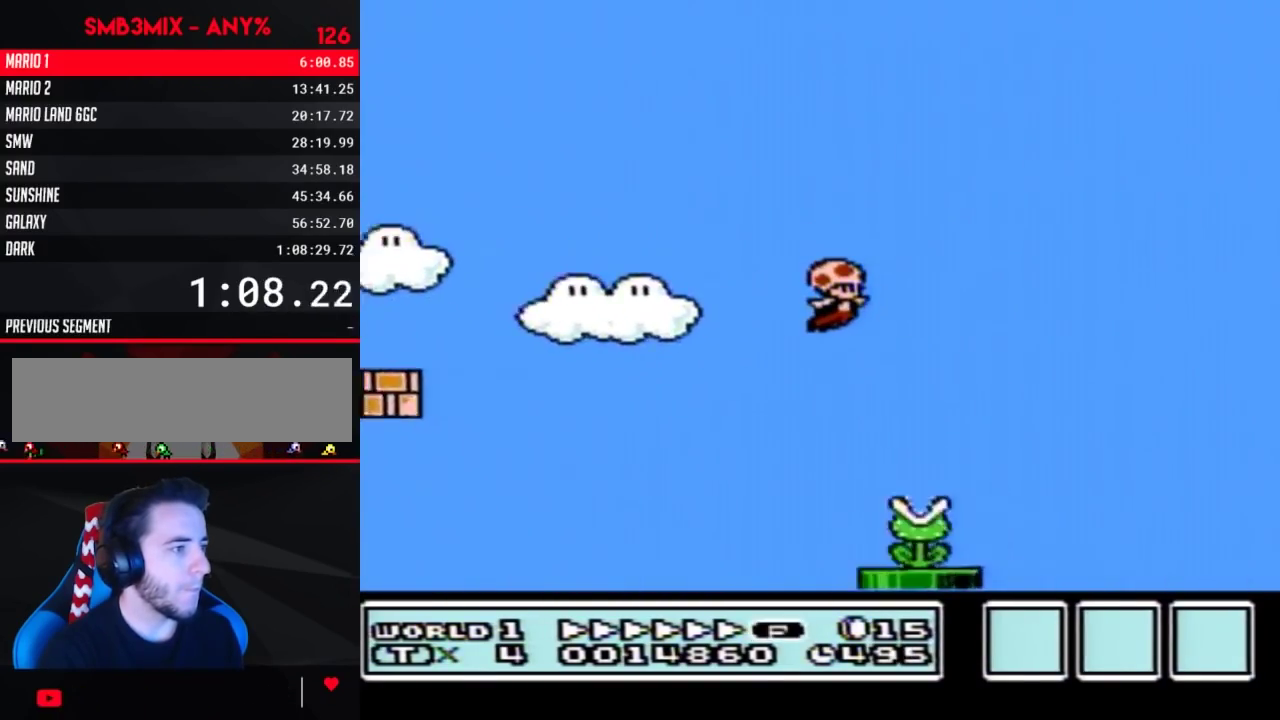
{"buttons": ["B", "DPAD_RIGHT"], "events": []}
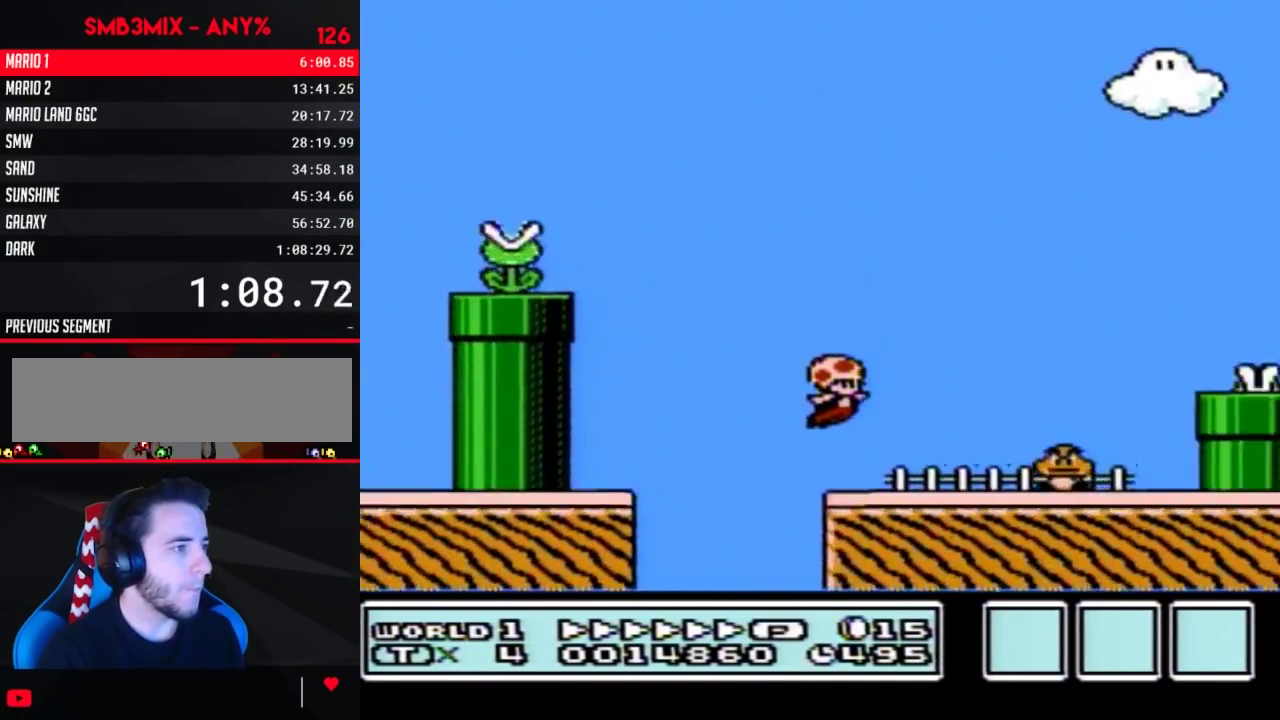
{"buttons": ["A", "B", "DPAD_RIGHT"], "events": [[200, "A", "down"]]}
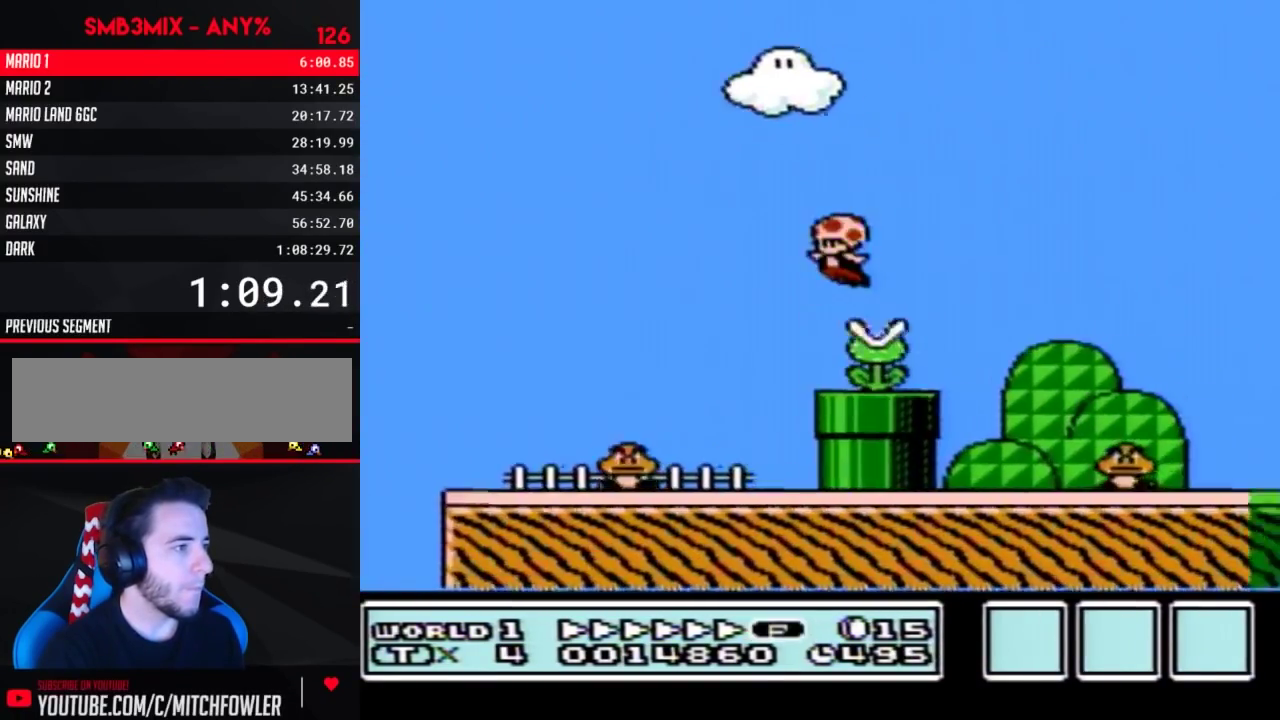
{"buttons": ["A", "B"], "events": [[50, "A", "up"], [50, "DPAD_RIGHT", "up"], [83, "DPAD_LEFT", "down"], [267, "DPAD_LEFT", "up"], [333, "DPAD_RIGHT", "down"], [417, "A", "down"], [450, "DPAD_RIGHT", "up"]]}
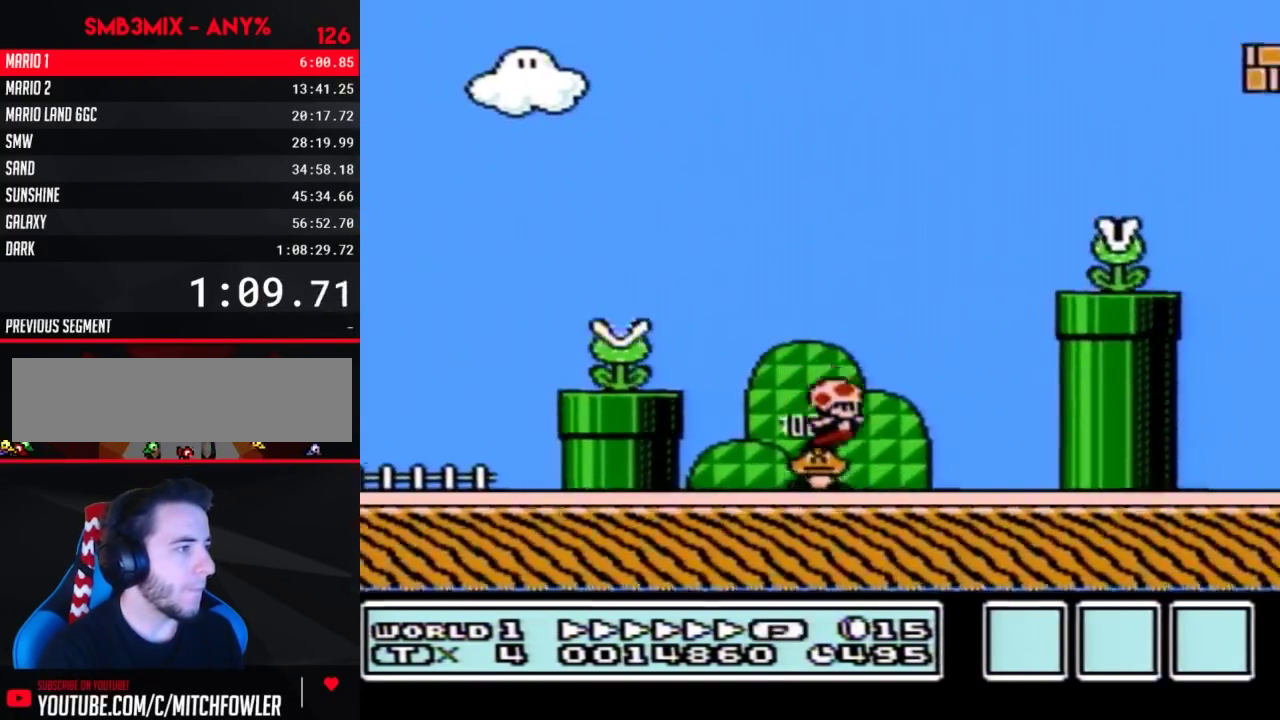
{"buttons": ["B", "DPAD_RIGHT"], "events": [[117, "DPAD_LEFT", "down"], [233, "DPAD_LEFT", "up"], [267, "DPAD_RIGHT", "down"], [450, "A", "up"]]}